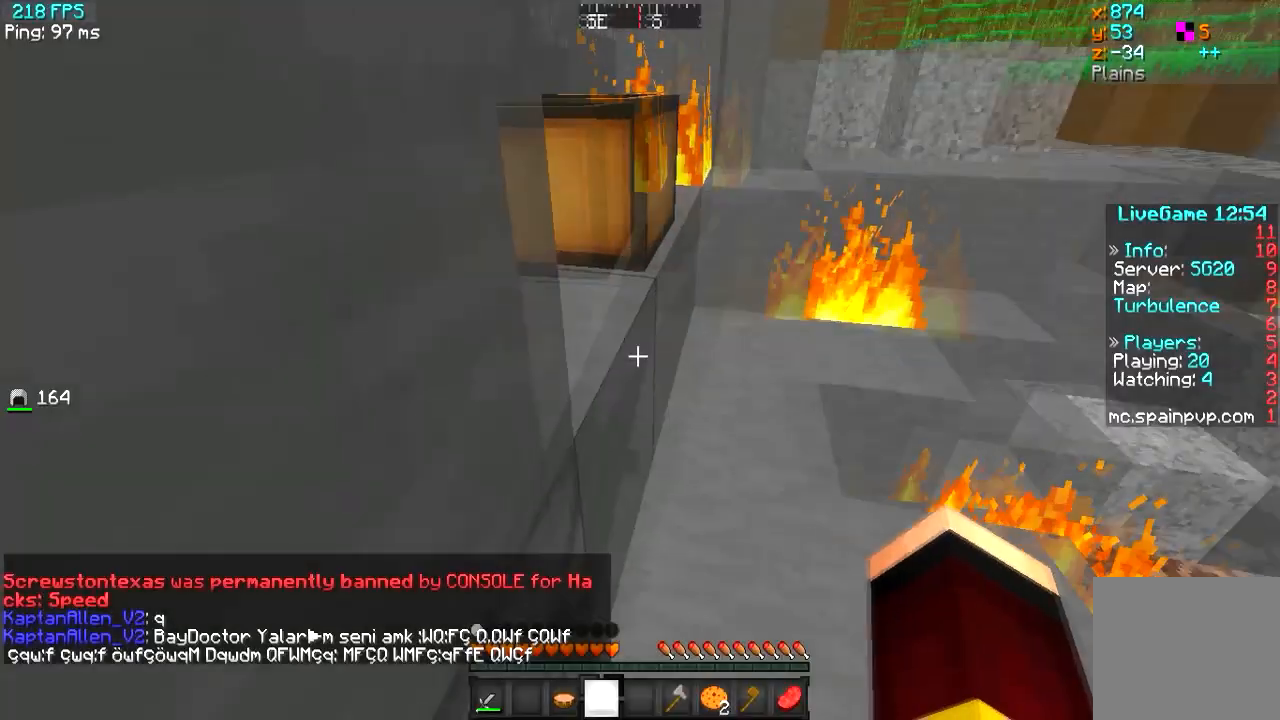
Gameplay with keyboard; each line is a JSON object with the keys held at the frame after it. "events" lists presses ("down") and releases ("up") of "a", "d", "s" and "w" between this image and that frame as [ms after this image, input, new state], when the widget could be followed in between. No other keys are recorded. Mouse input is not recorded.
{"keys": ["a"], "events": [[16, "a", "up"], [16, "w", "down"], [267, "d", "down"], [283, "w", "up"], [400, "d", "up"], [467, "a", "down"]]}
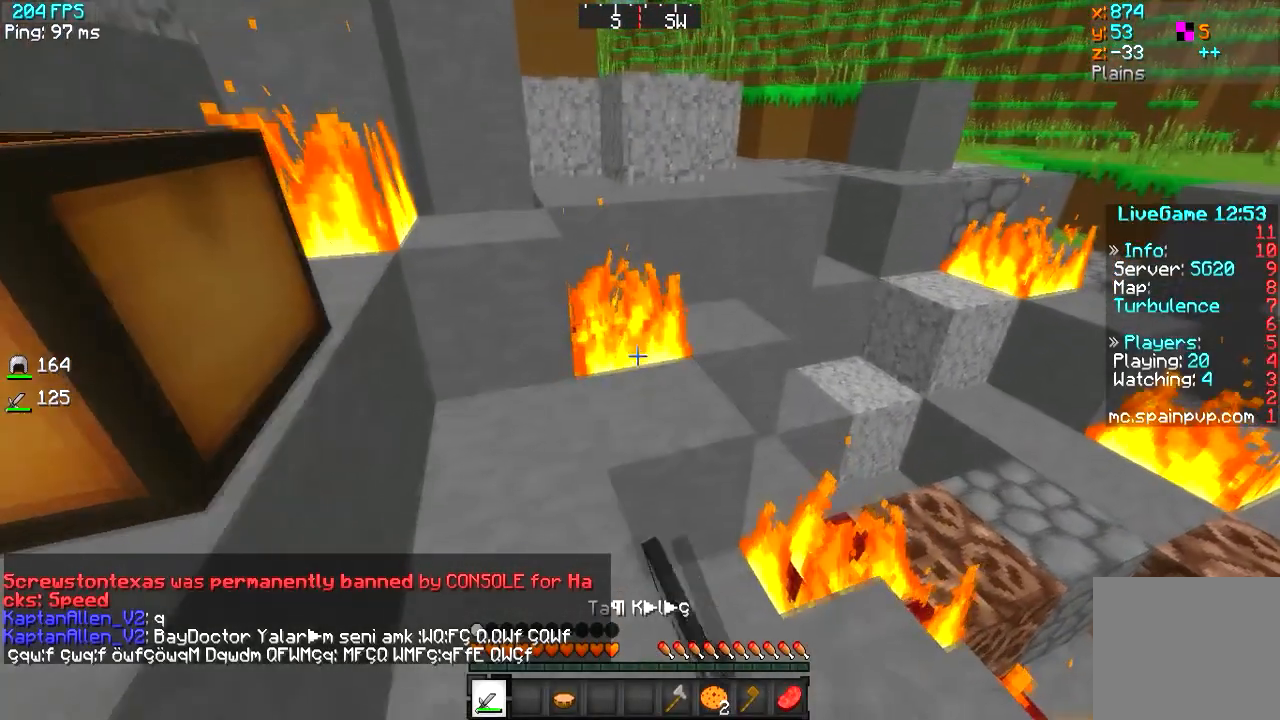
{"keys": ["w"], "events": [[33, "d", "down"], [67, "w", "down"], [150, "d", "up"], [284, "a", "up"]]}
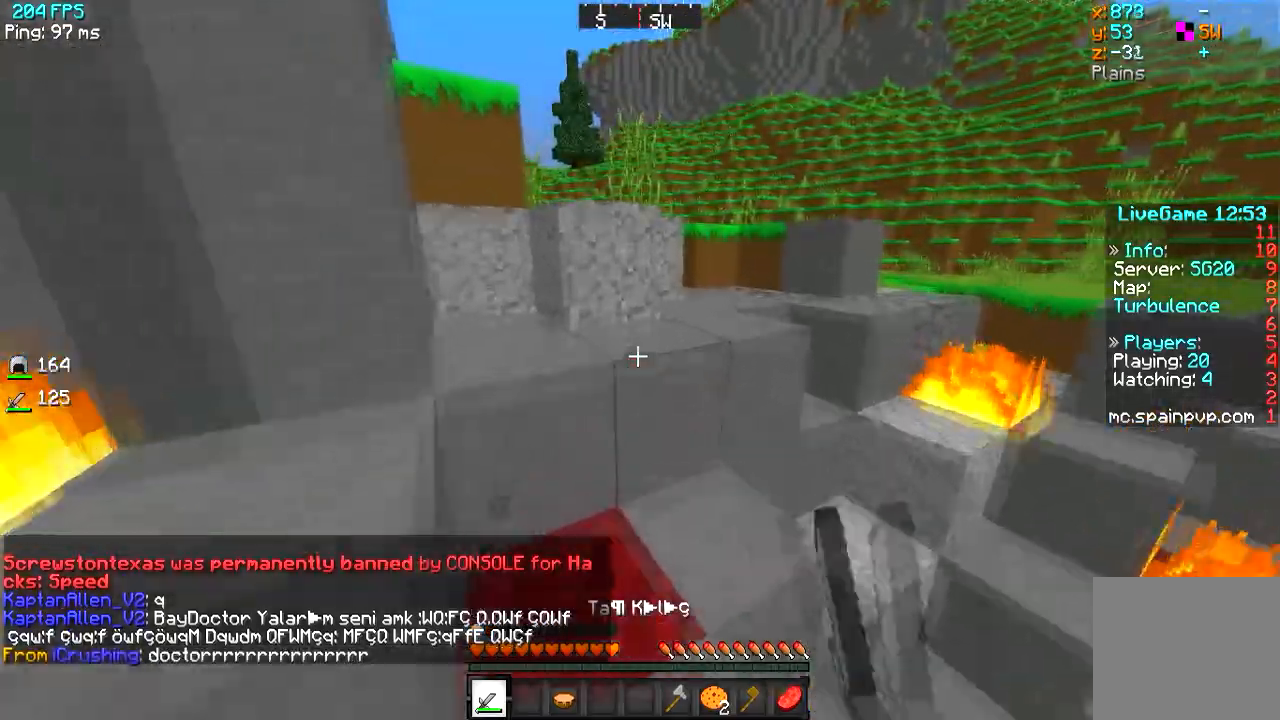
{"keys": ["d", "w"], "events": [[166, "d", "down"], [383, "d", "up"], [450, "d", "down"]]}
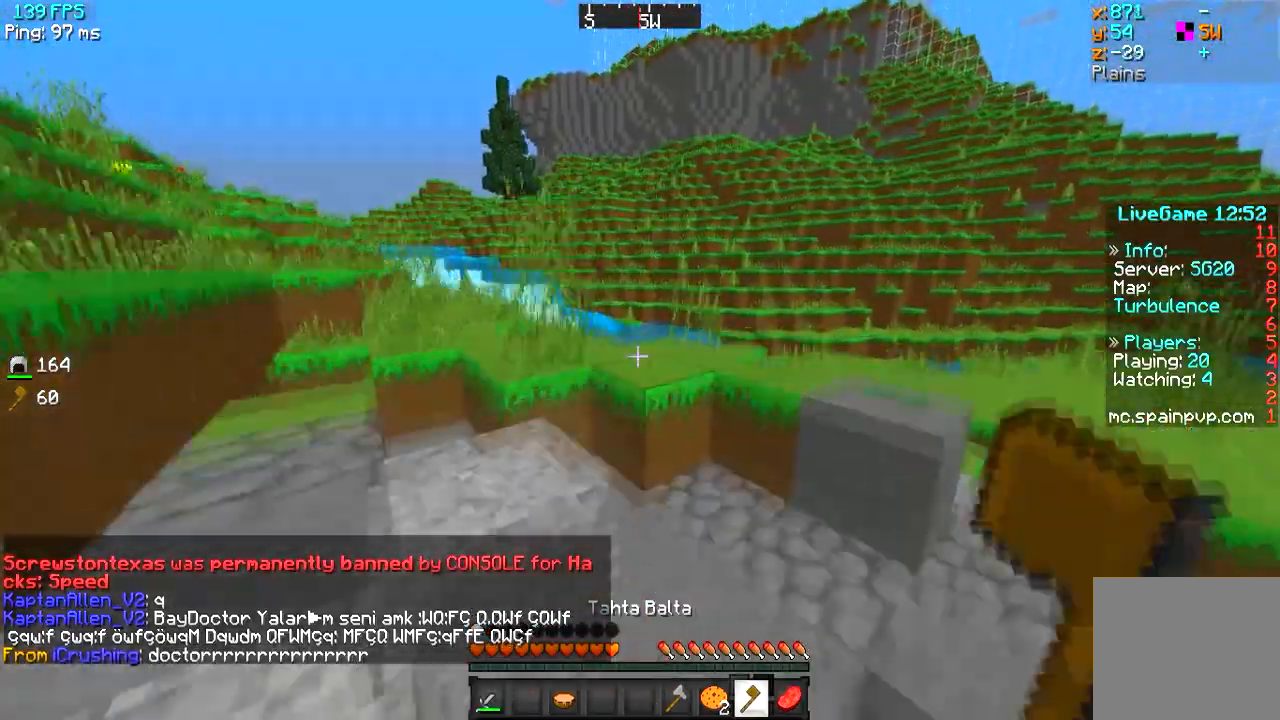
{"keys": ["a", "w"], "events": [[167, "a", "down"], [184, "d", "up"]]}
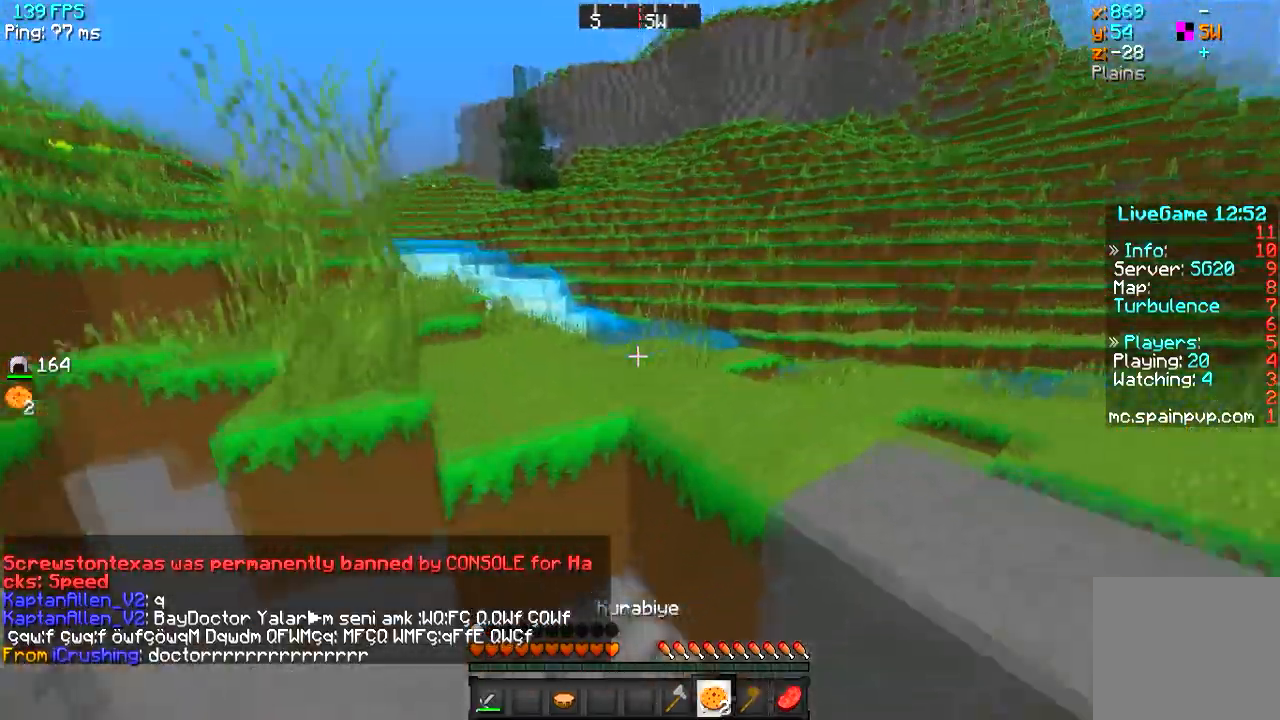
{"keys": ["w"], "events": [[383, "a", "up"]]}
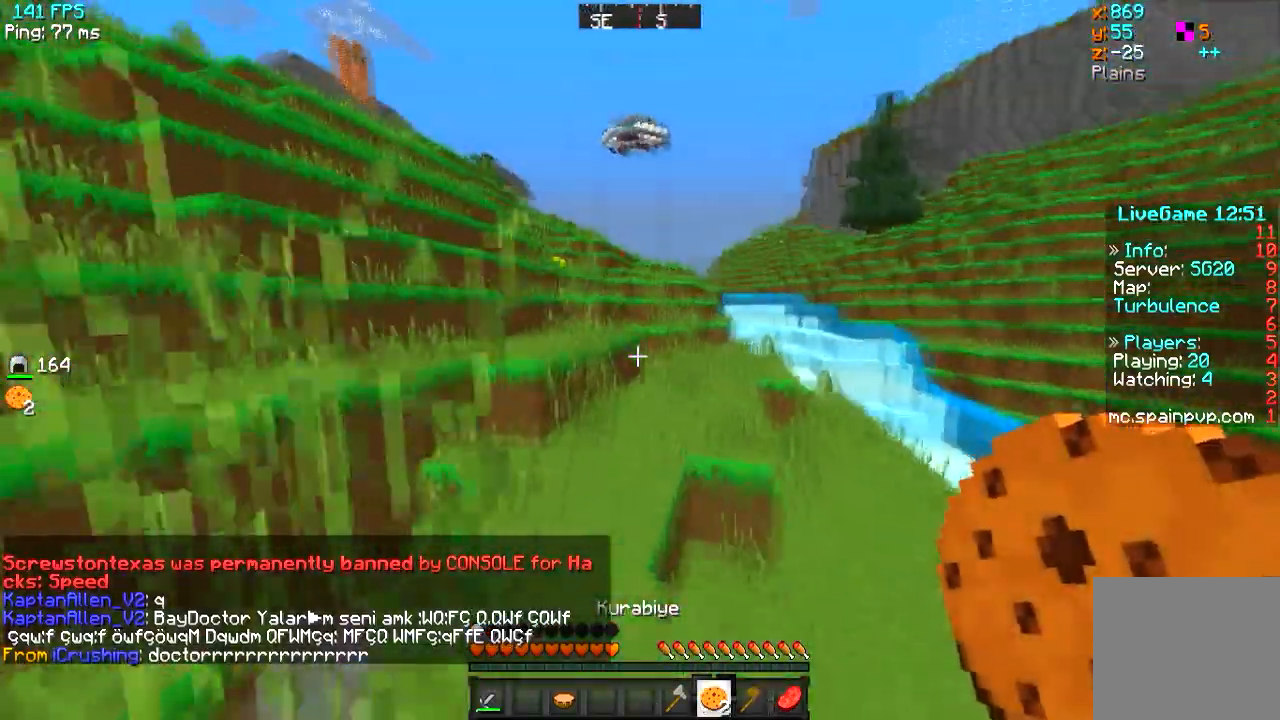
{"keys": ["w"], "events": []}
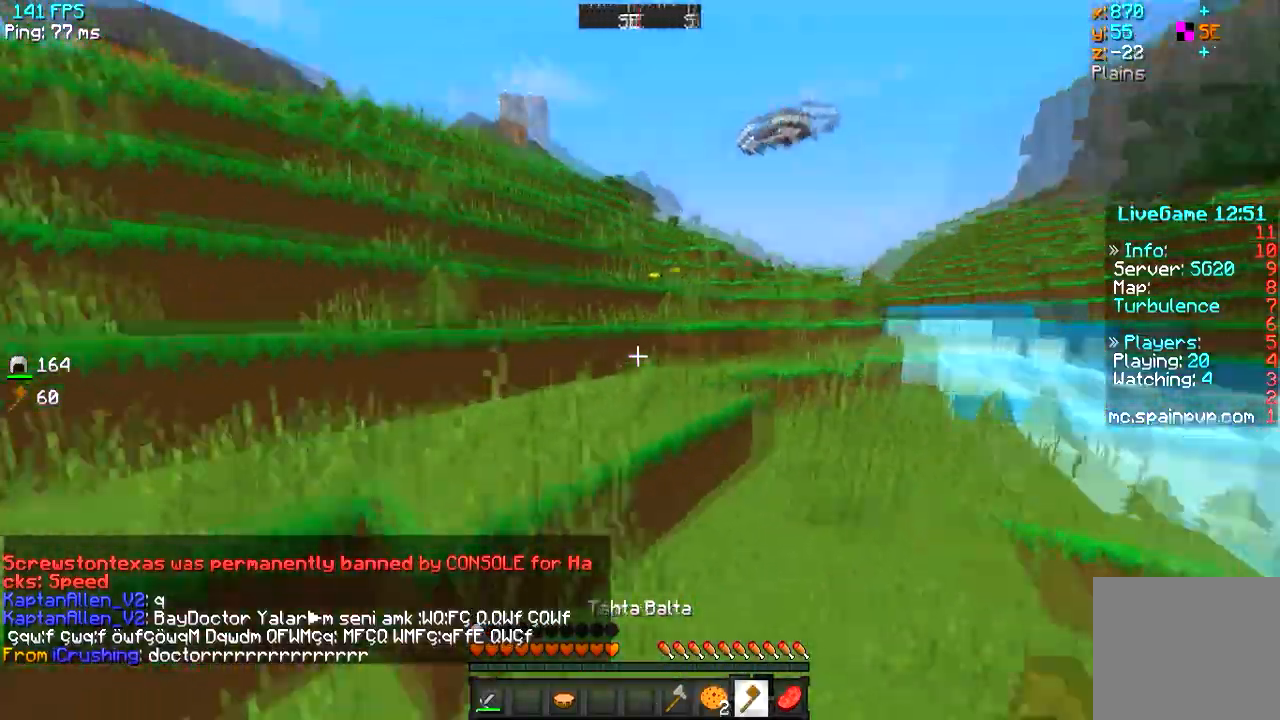
{"keys": ["w"], "events": []}
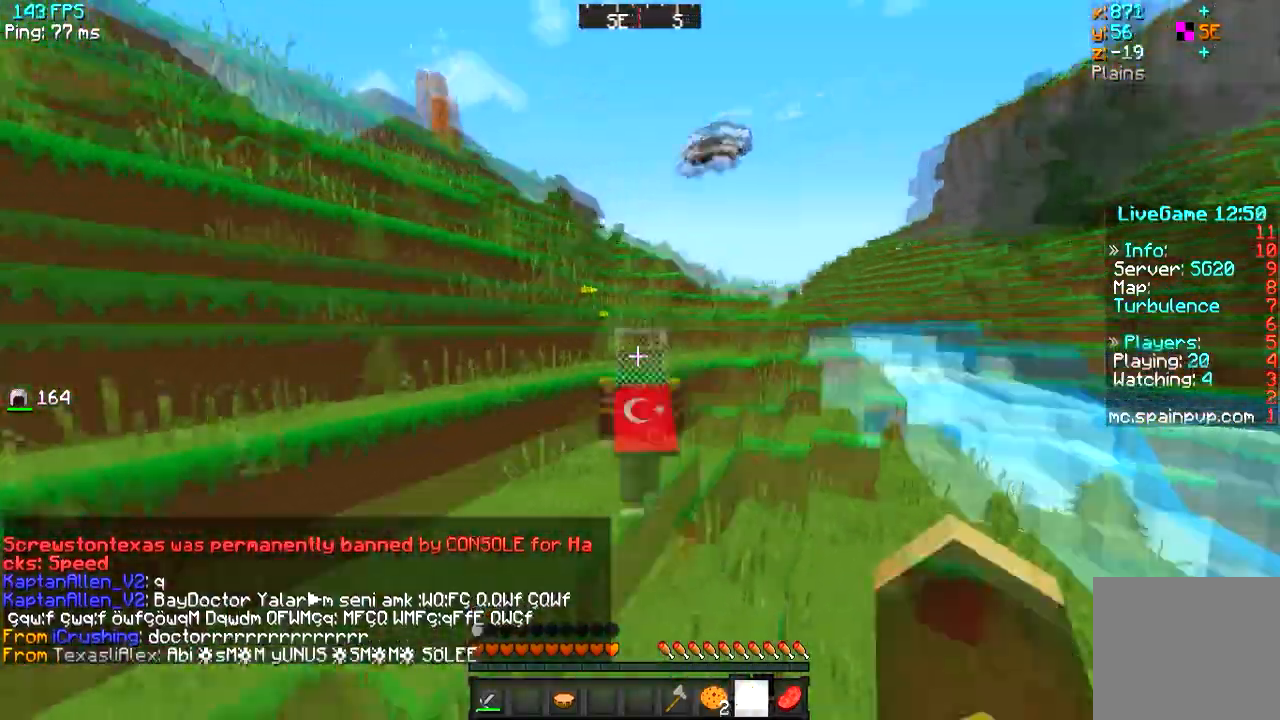
{"keys": ["w"], "events": []}
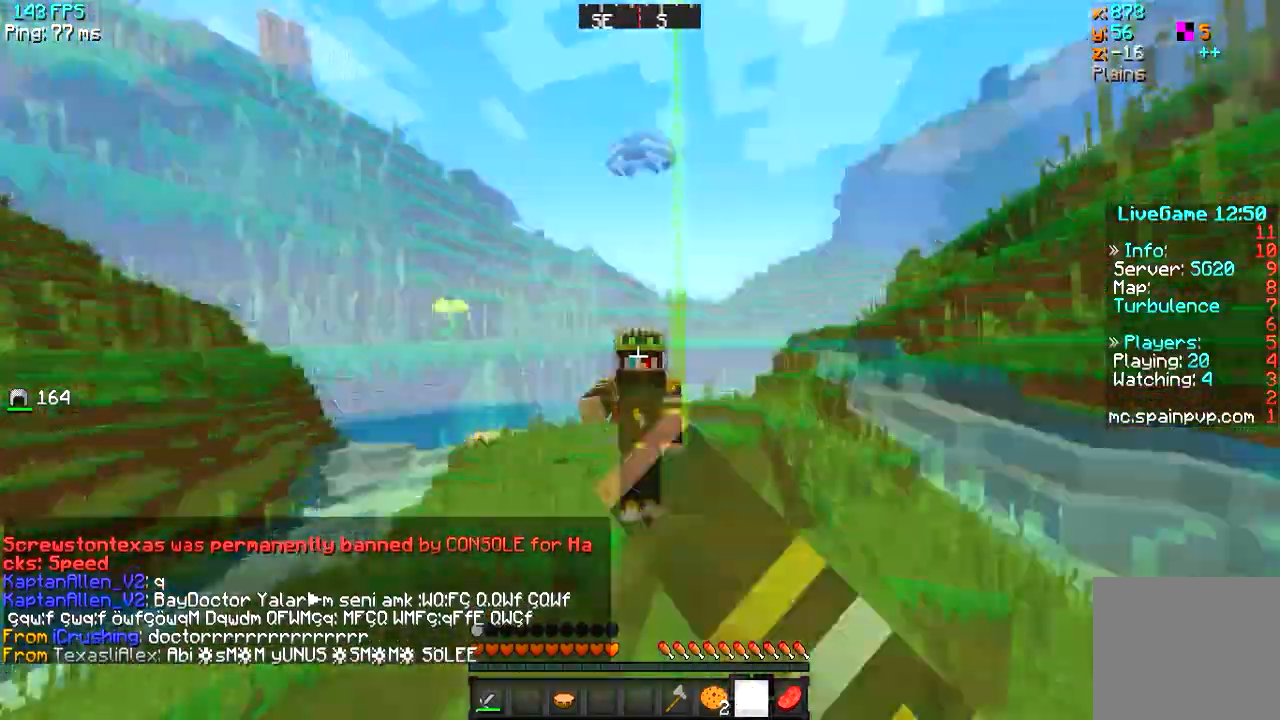
{"keys": ["w"], "events": []}
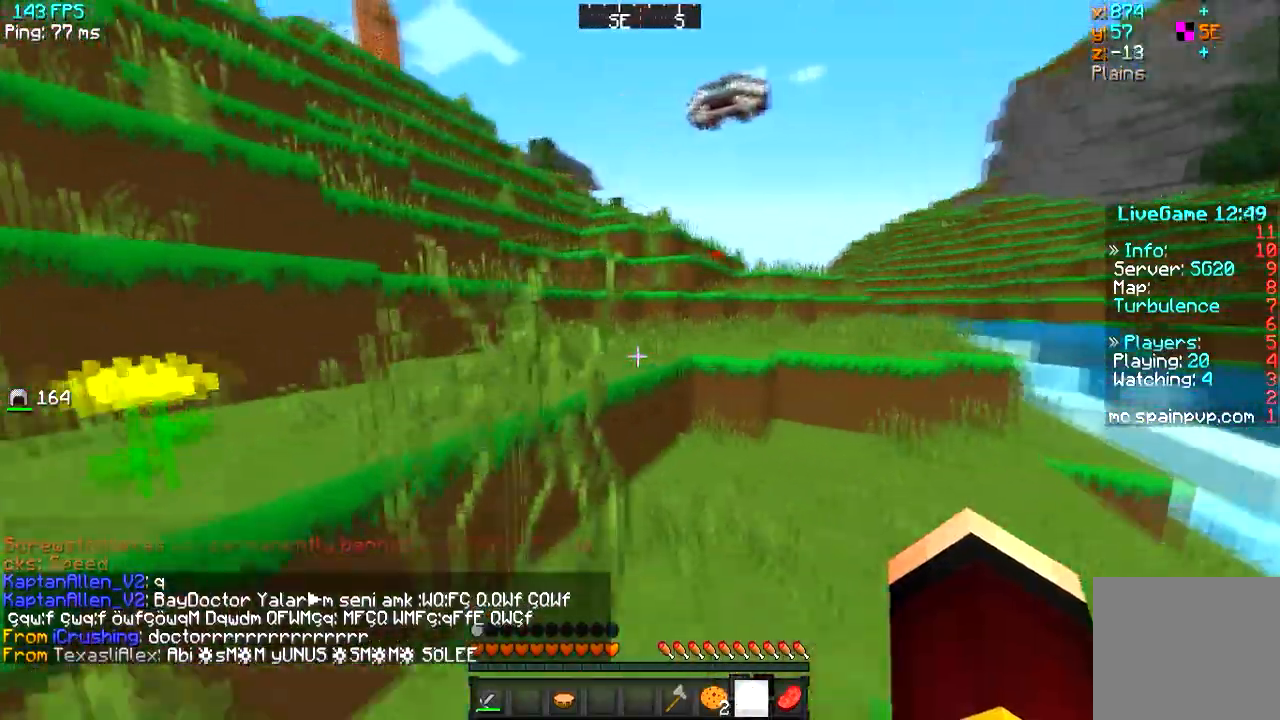
{"keys": ["w"], "events": []}
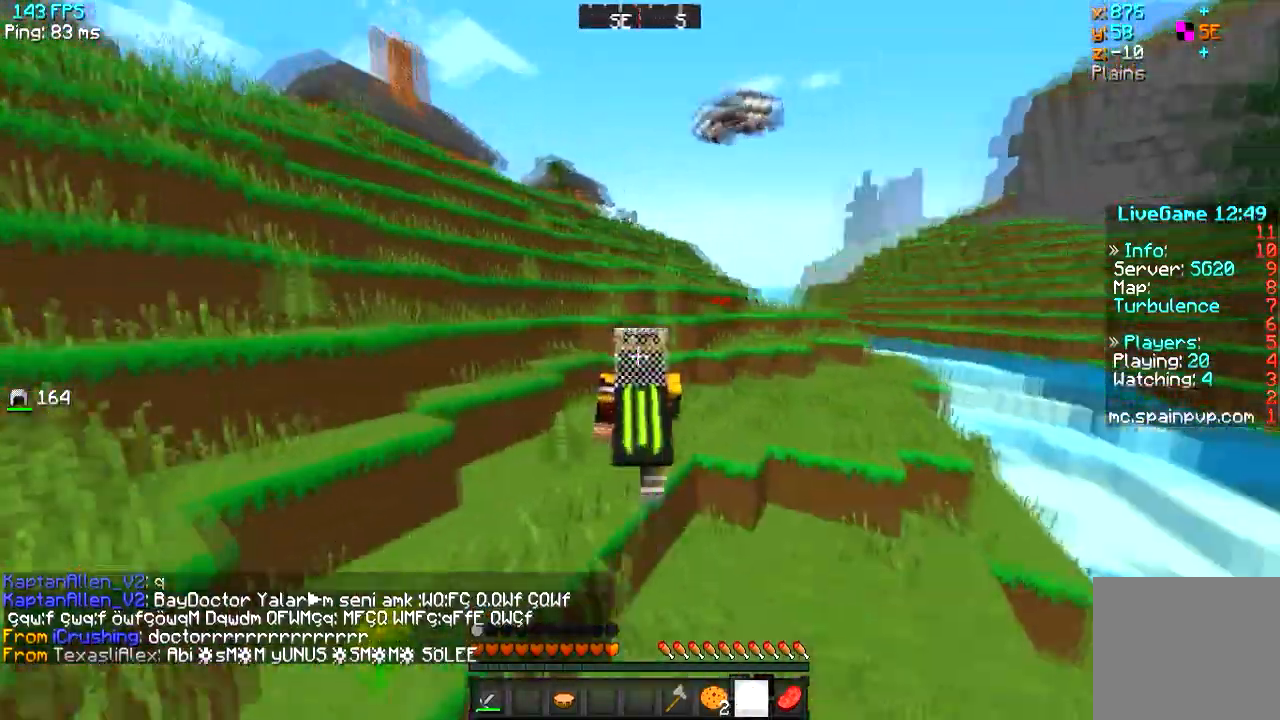
{"keys": ["d", "w"], "events": [[483, "d", "down"]]}
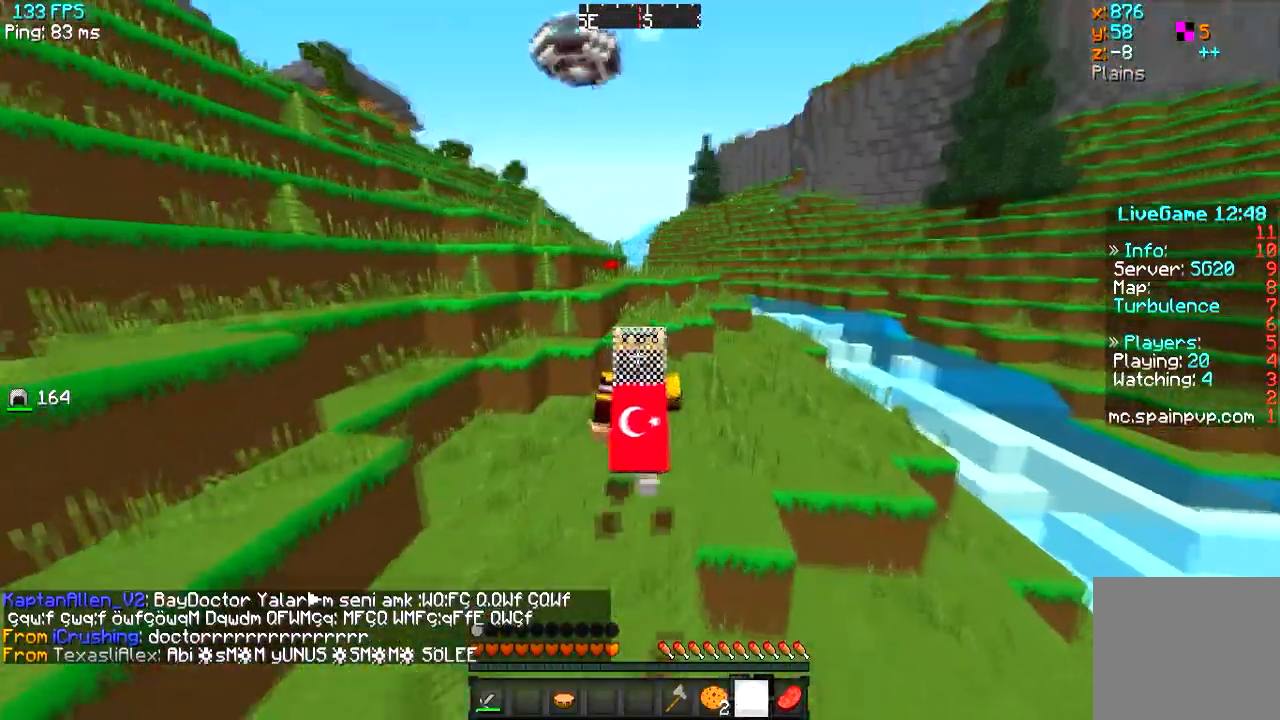
{"keys": ["w"], "events": [[150, "d", "up"], [234, "d", "down"], [367, "d", "up"]]}
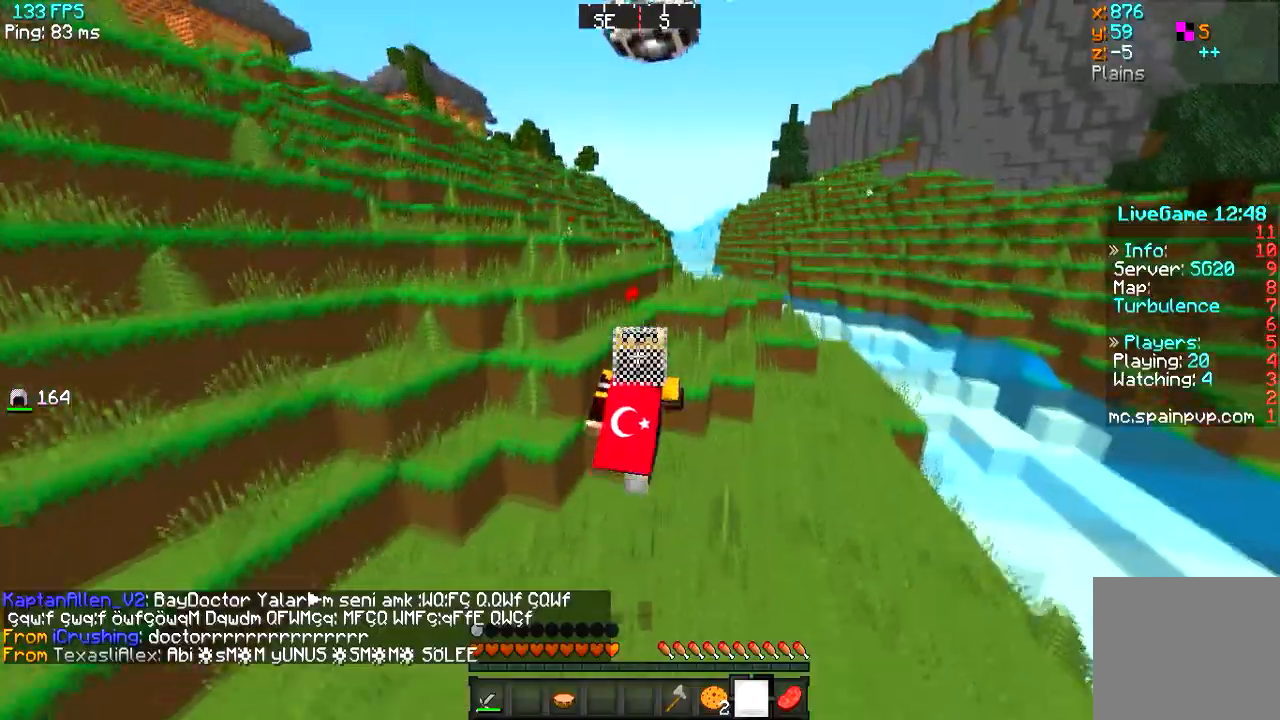
{"keys": ["w"], "events": [[116, "d", "down"], [250, "d", "up"]]}
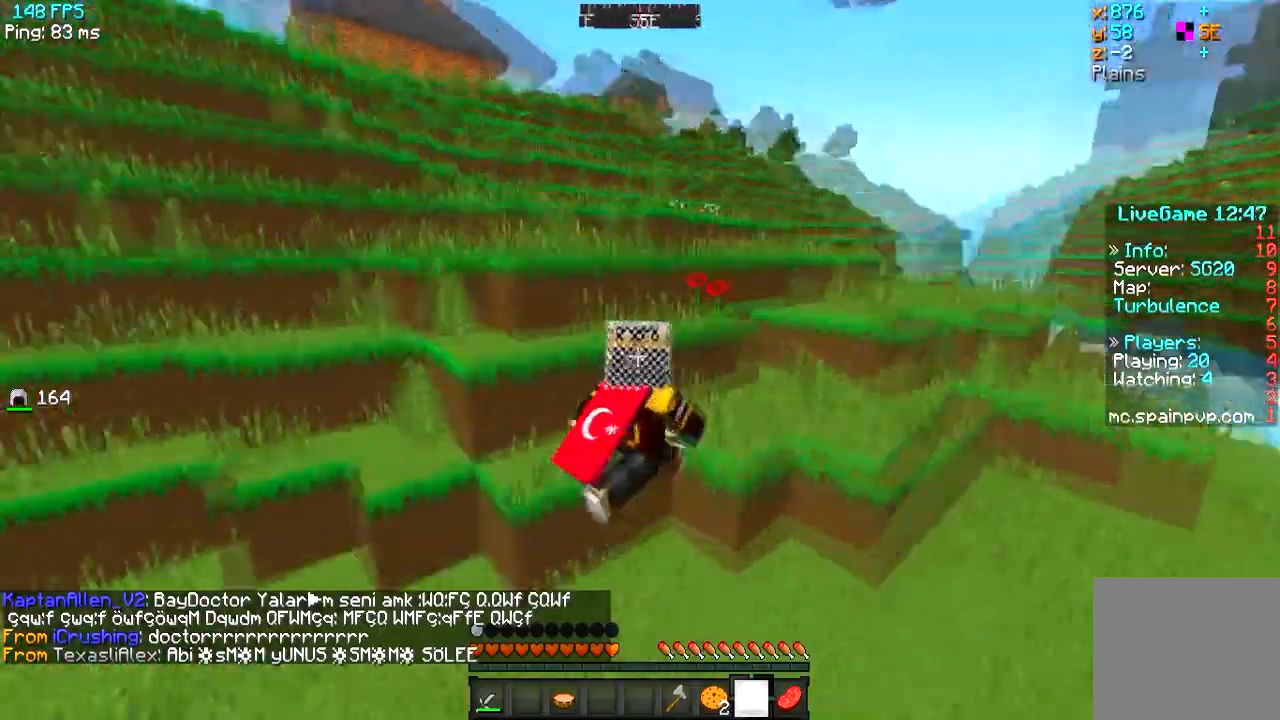
{"keys": ["d", "w"], "events": [[17, "d", "down"]]}
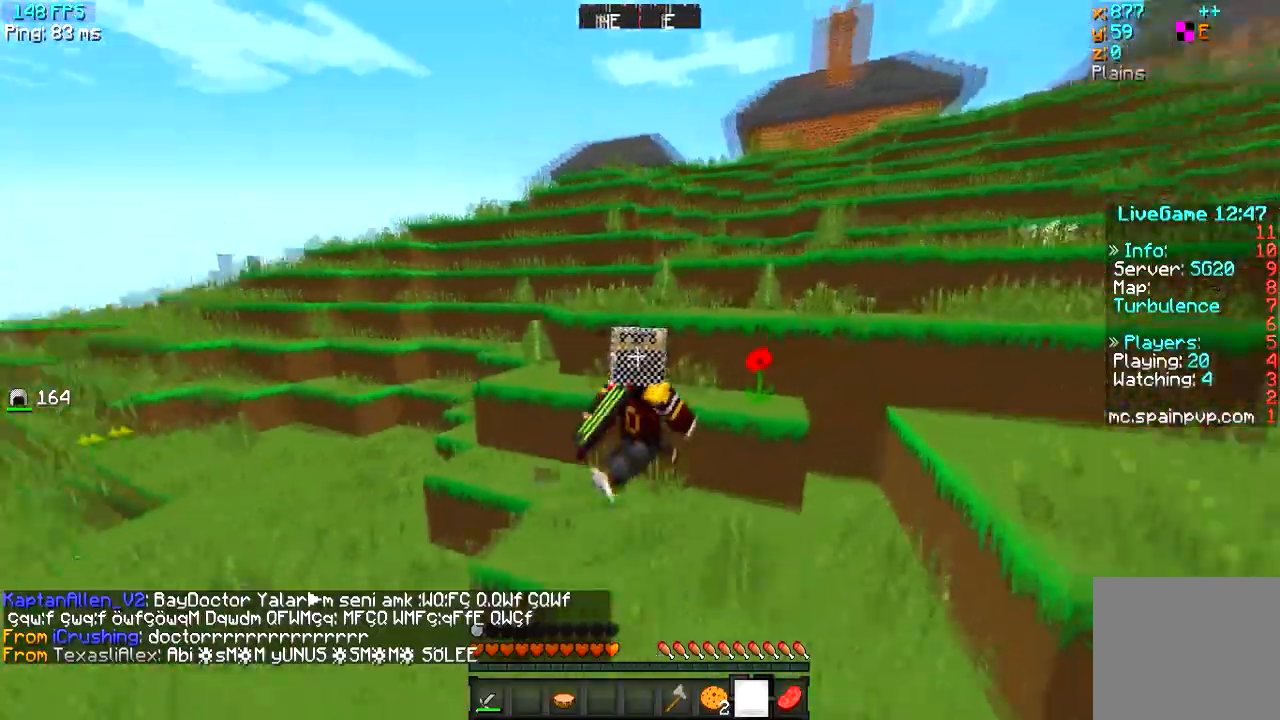
{"keys": ["a", "w"], "events": [[183, "a", "down"], [250, "d", "up"]]}
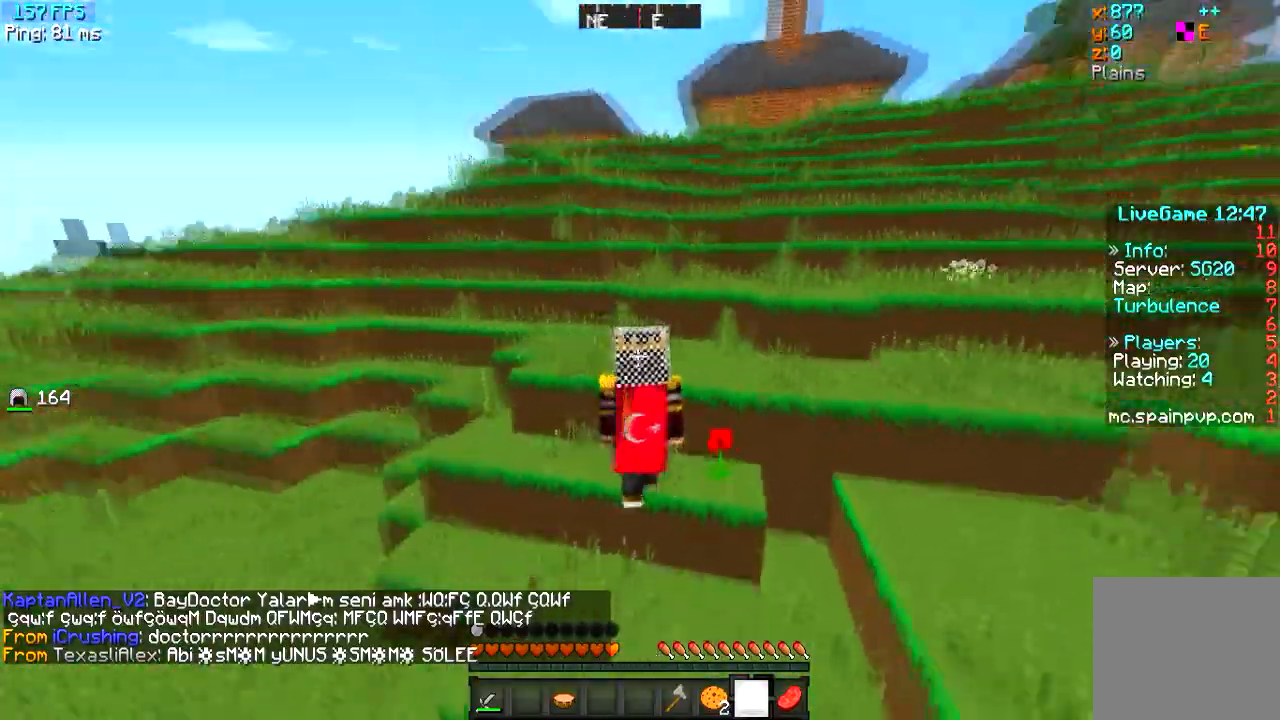
{"keys": ["d", "w"], "events": [[117, "d", "down"], [234, "a", "up"]]}
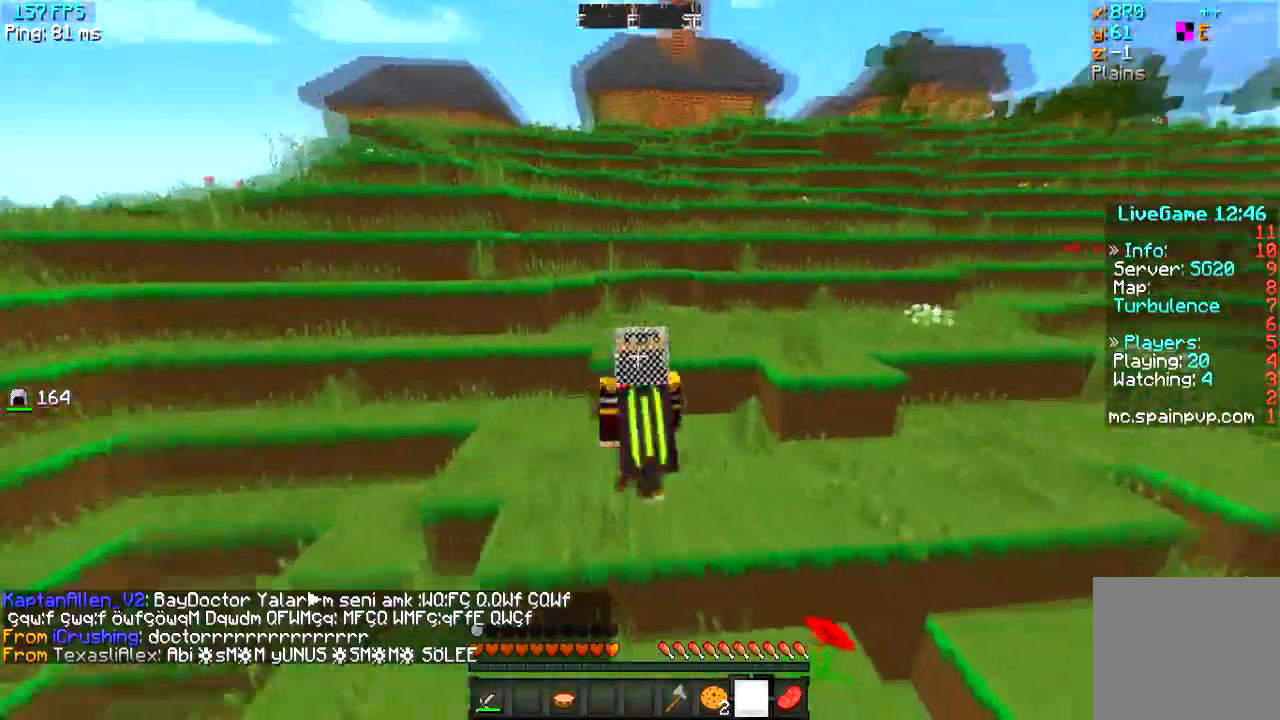
{"keys": ["a", "w"], "events": [[83, "d", "up"], [367, "a", "down"]]}
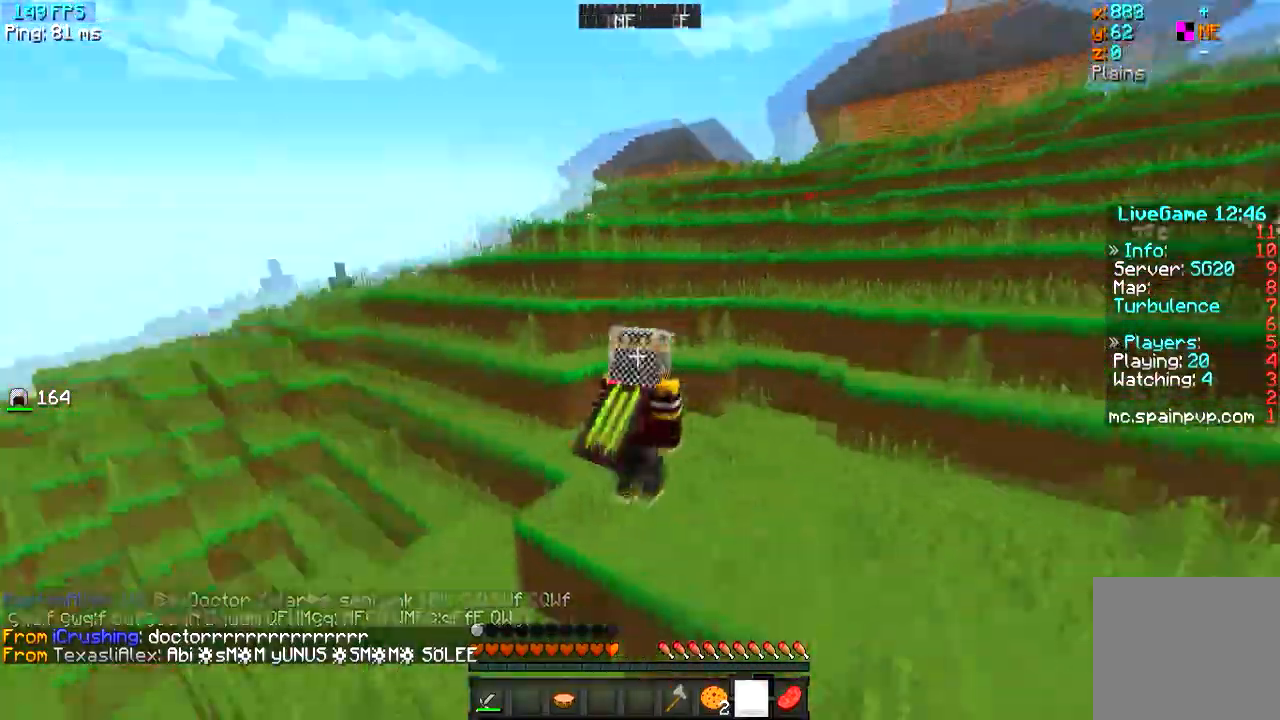
{"keys": ["w"], "events": [[101, "a", "up"]]}
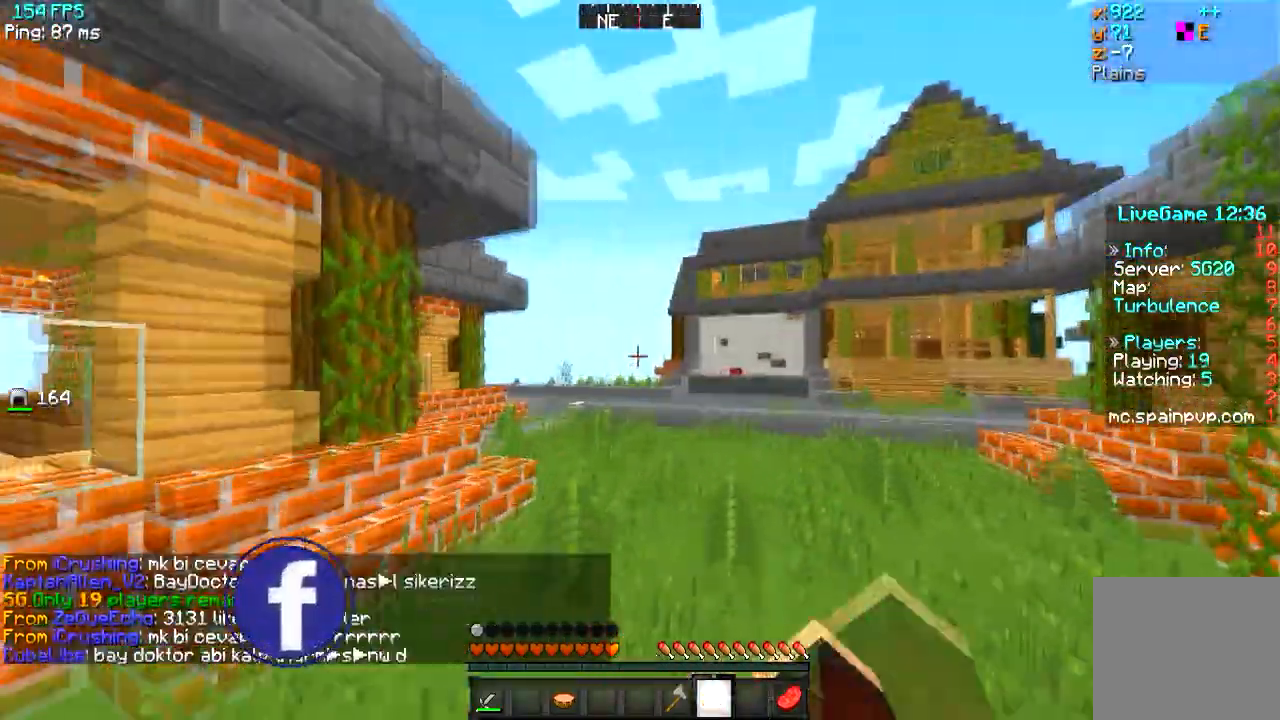
{"keys": ["w"], "events": []}
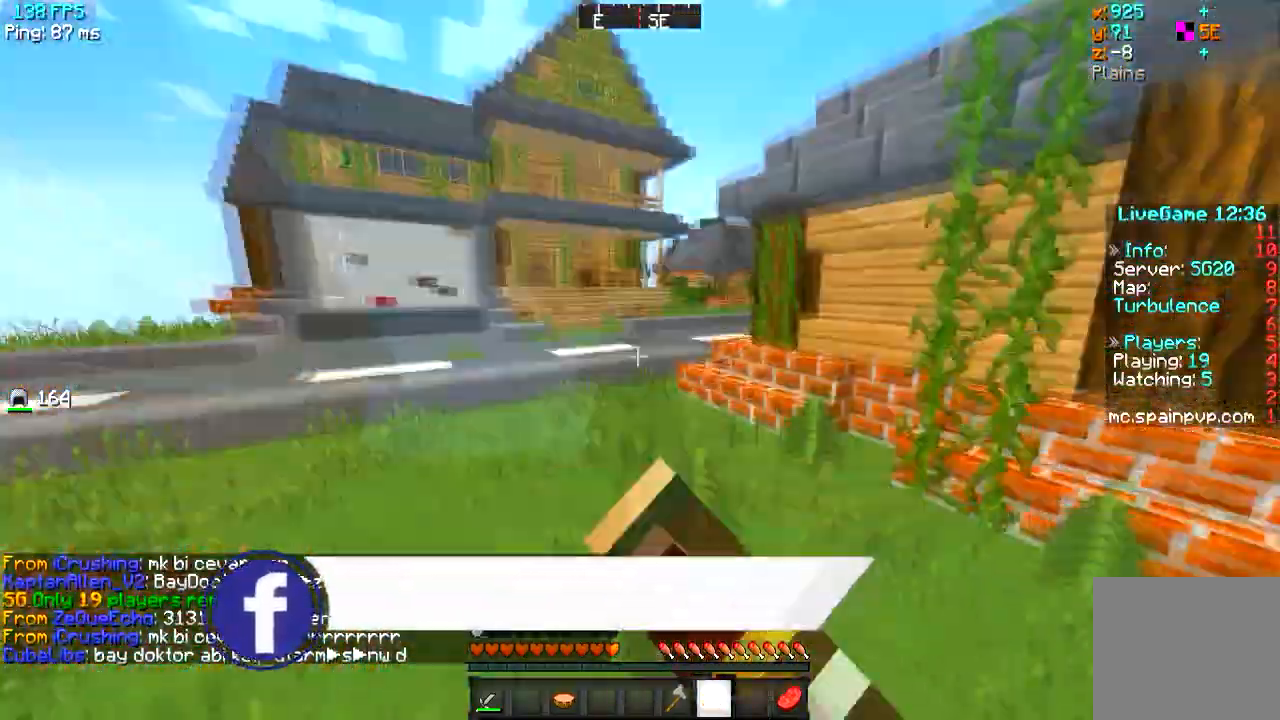
{"keys": ["w"], "events": []}
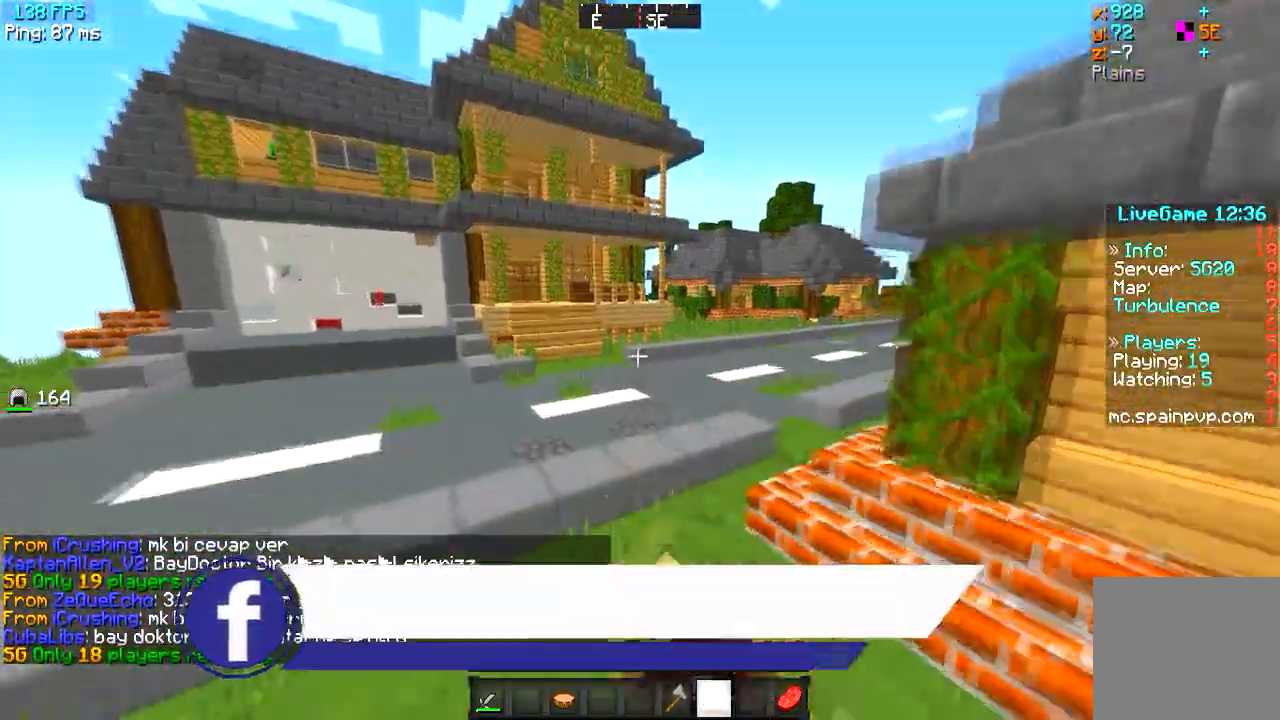
{"keys": ["d", "w"], "events": [[217, "d", "down"]]}
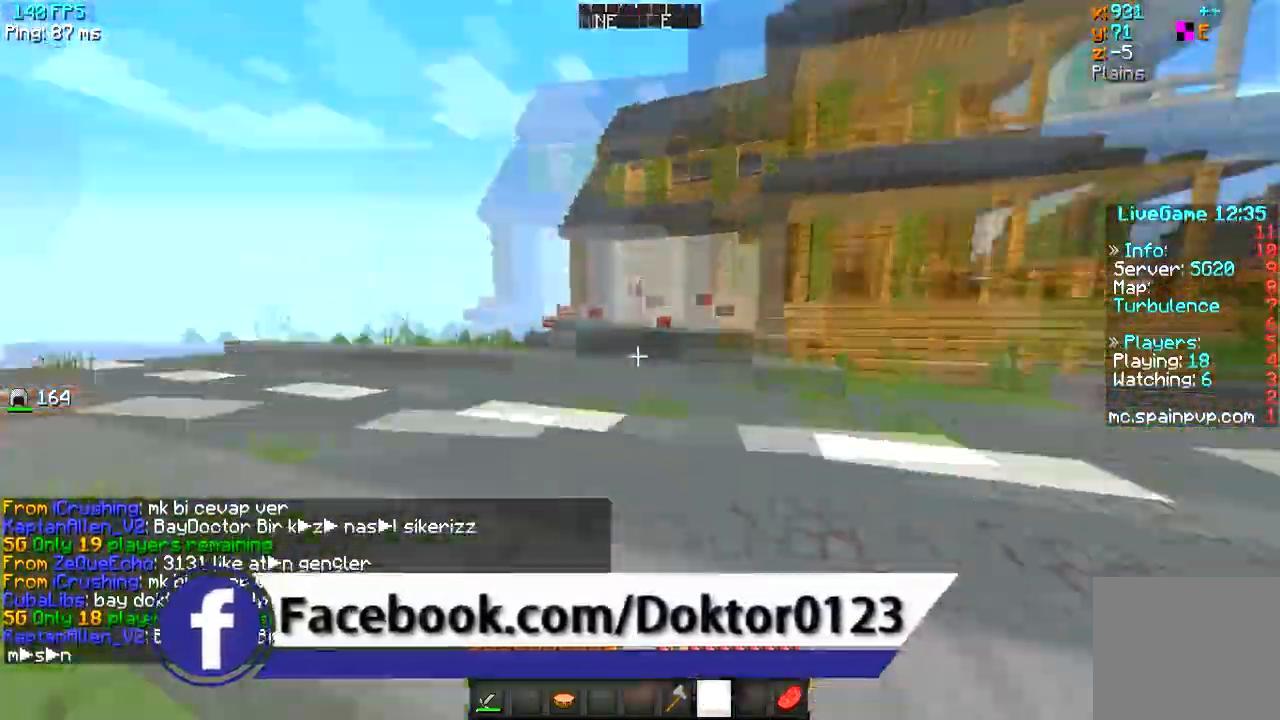
{"keys": ["w"], "events": [[184, "d", "up"]]}
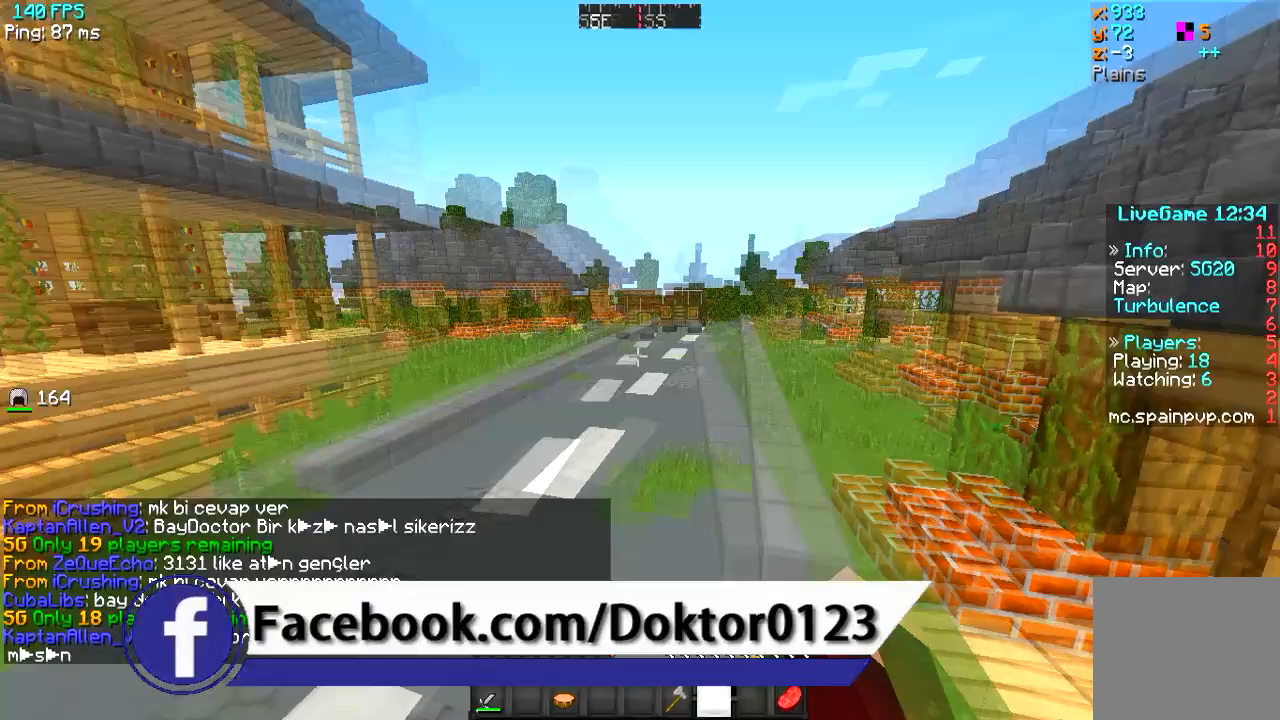
{"keys": ["w"], "events": []}
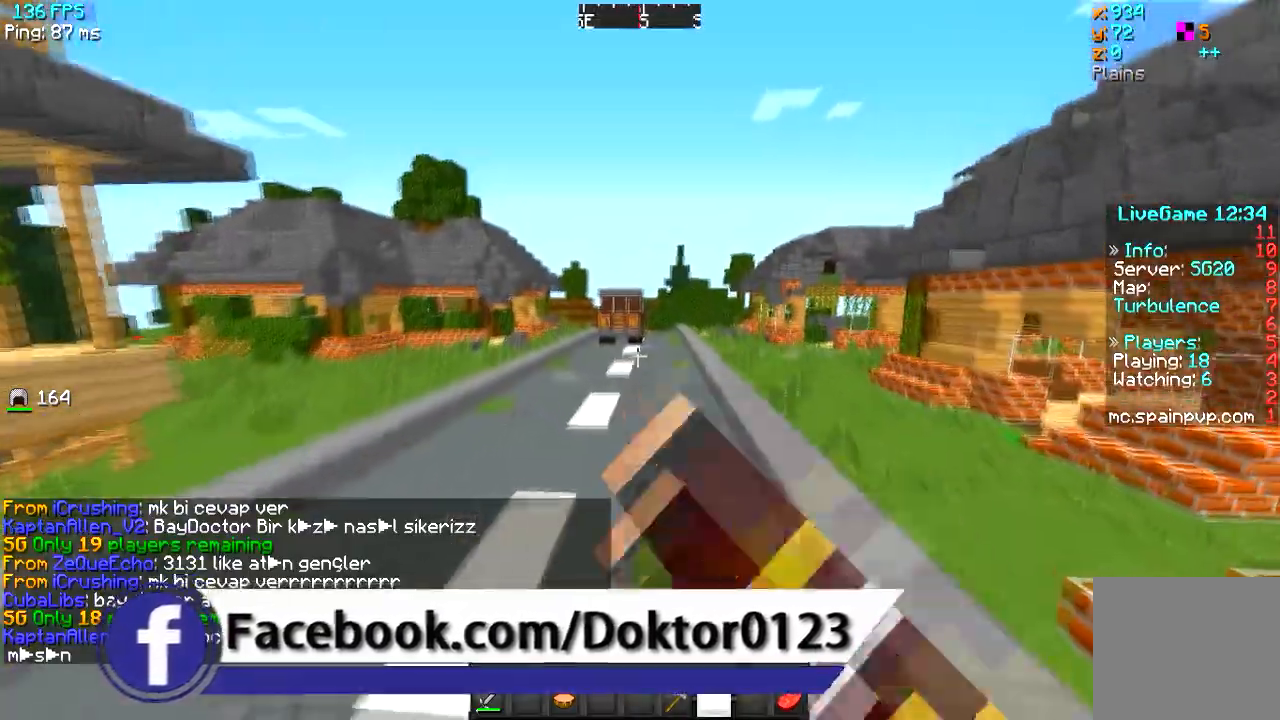
{"keys": ["w"], "events": []}
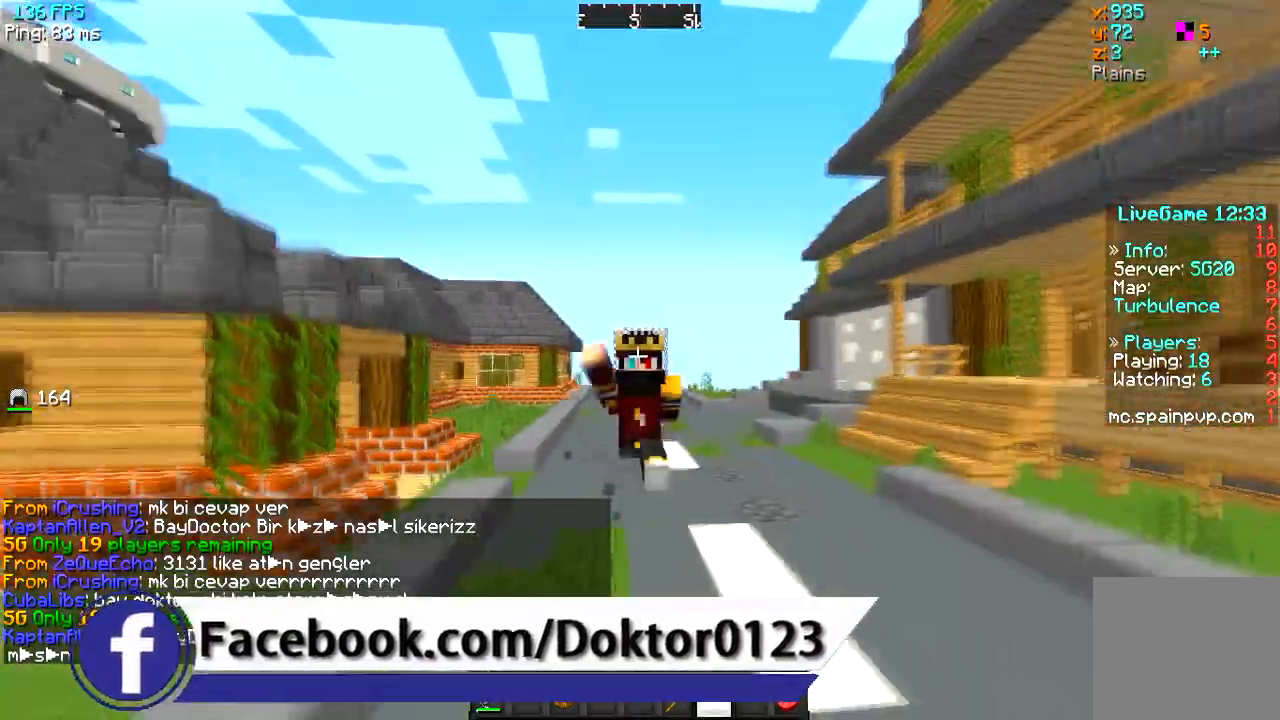
{"keys": ["w"], "events": []}
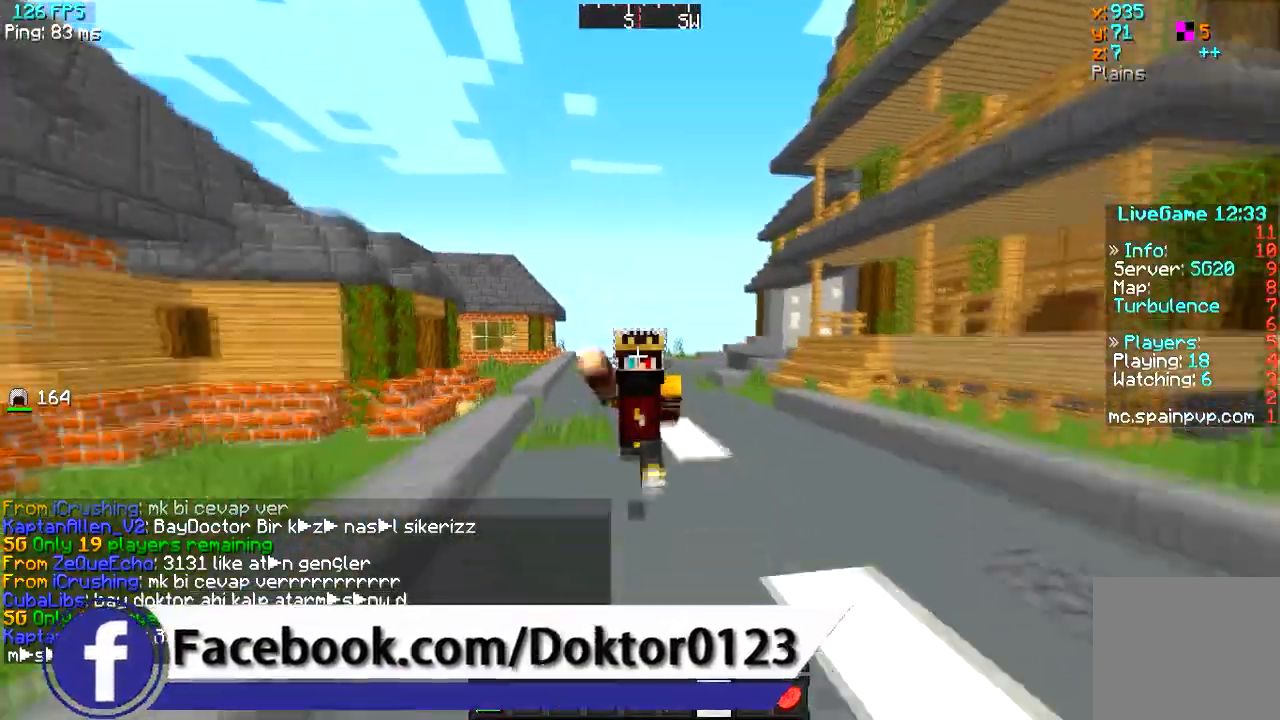
{"keys": ["w"], "events": []}
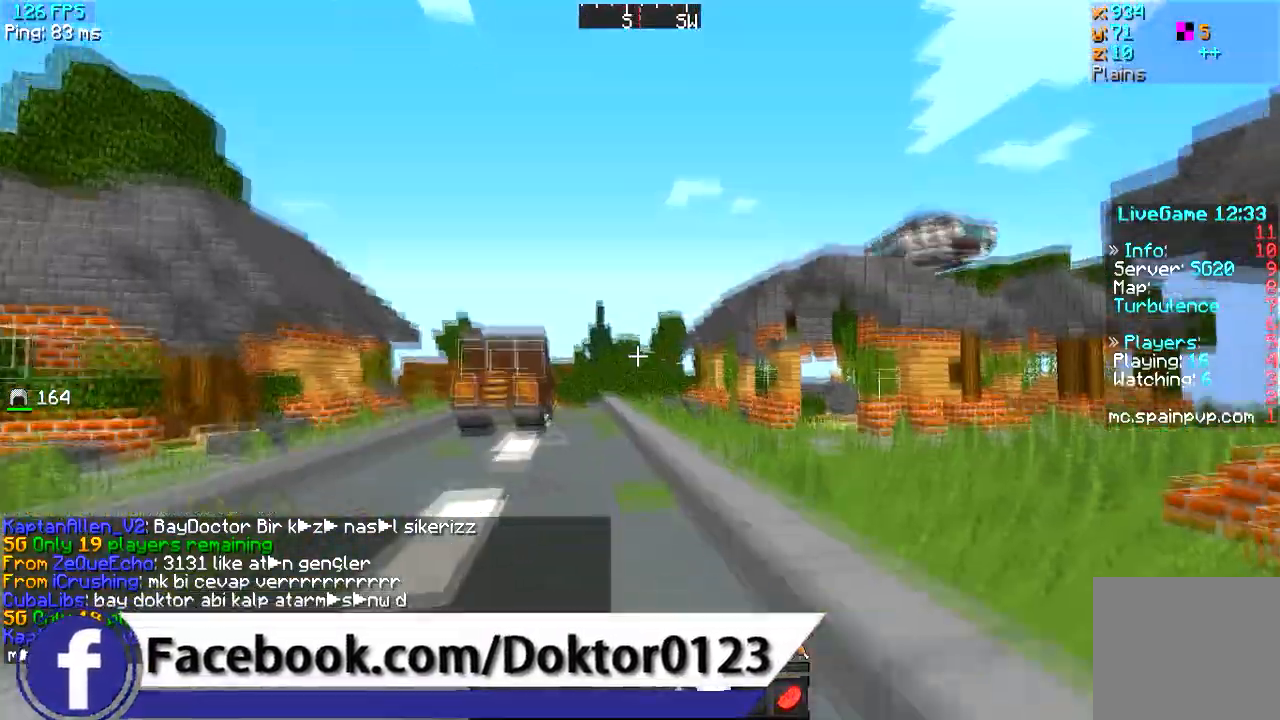
{"keys": ["w"], "events": []}
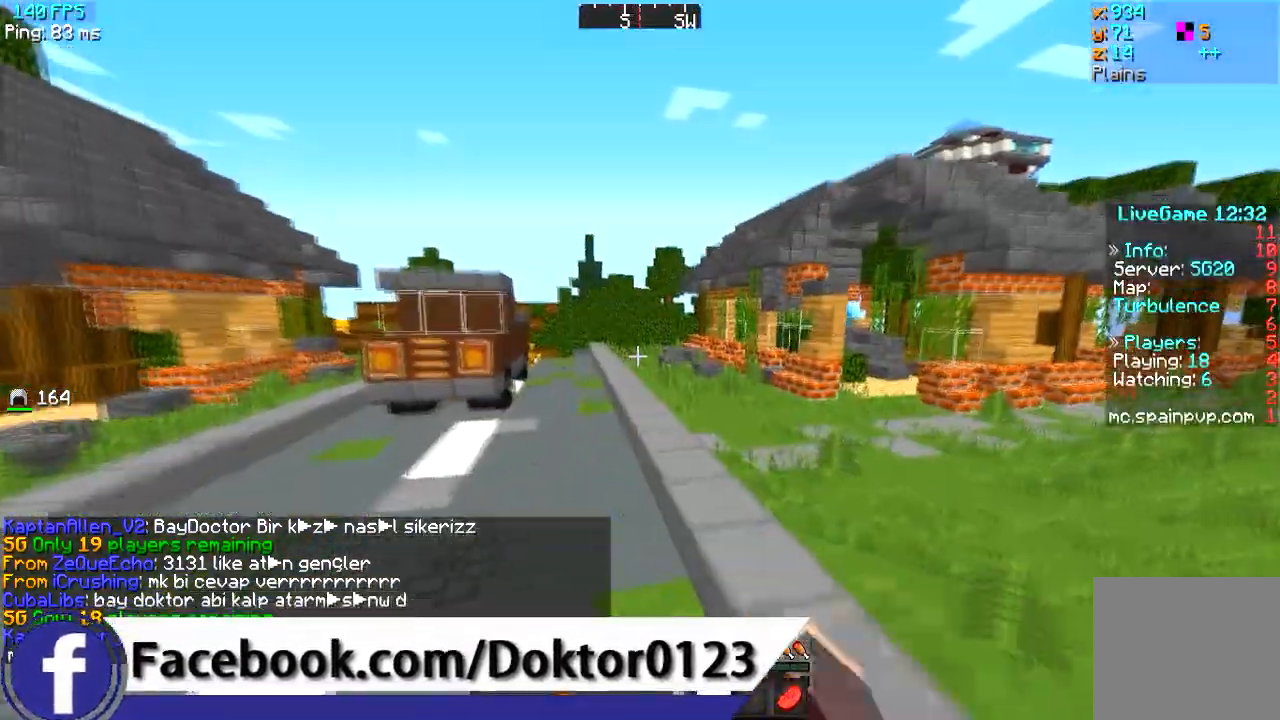
{"keys": ["w"], "events": []}